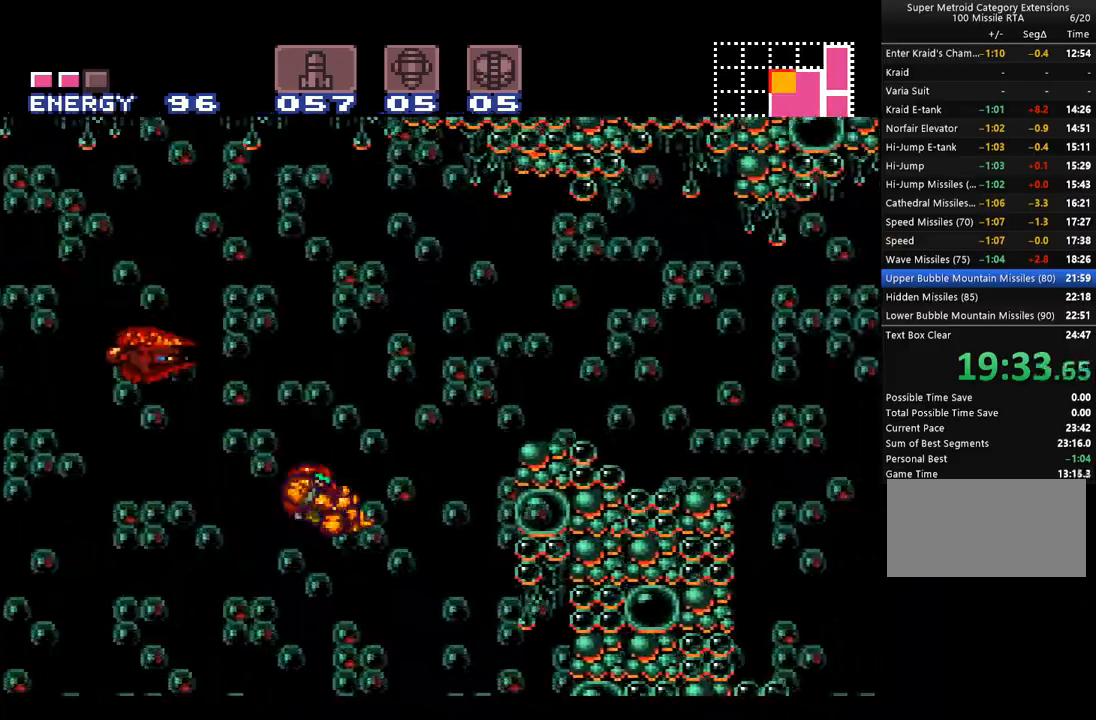
Gameplay with a controller (Nintendo layout); each line is a JSON object with the inputs held at the frame after it. "events" lists button and stick changes between this image and that frame as [ms after this image, input, new state], when the widget could be followed in between. Not read: L3 R3.
{"buttons": ["A", "B", "DPAD_LEFT"], "events": [[250, "DPAD_RIGHT", "up"], [283, "B", "up"], [317, "DPAD_LEFT", "down"], [417, "B", "down"]]}
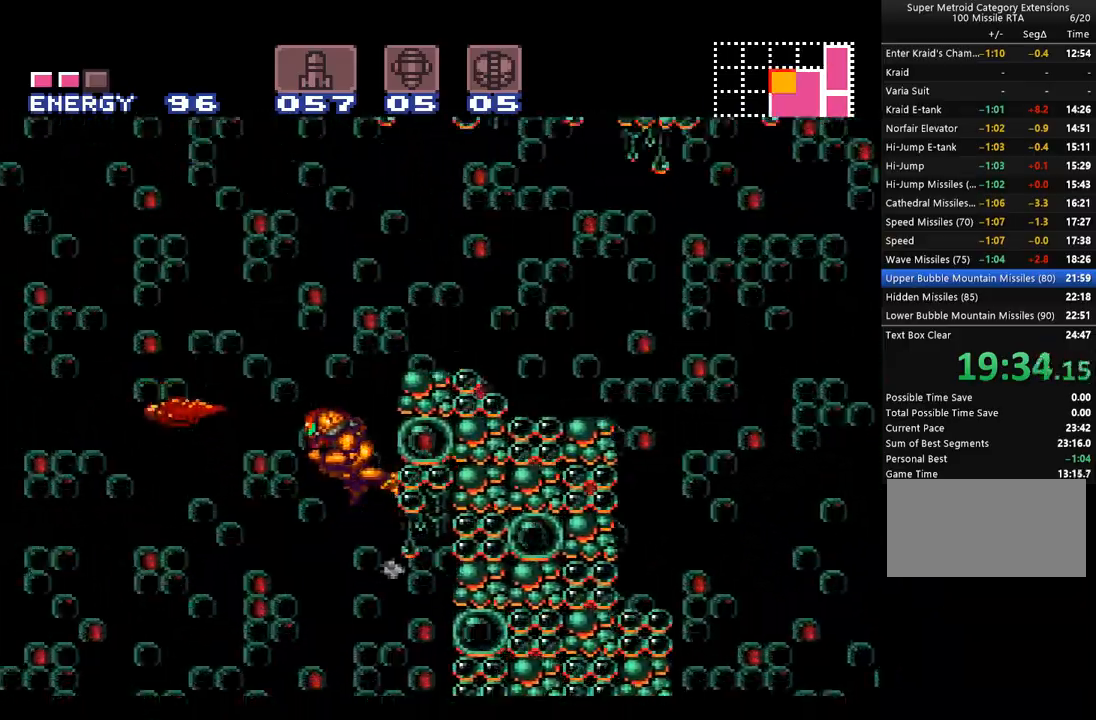
{"buttons": ["A", "DPAD_RIGHT"], "events": [[17, "DPAD_RIGHT", "down"], [83, "DPAD_LEFT", "up"], [267, "B", "up"]]}
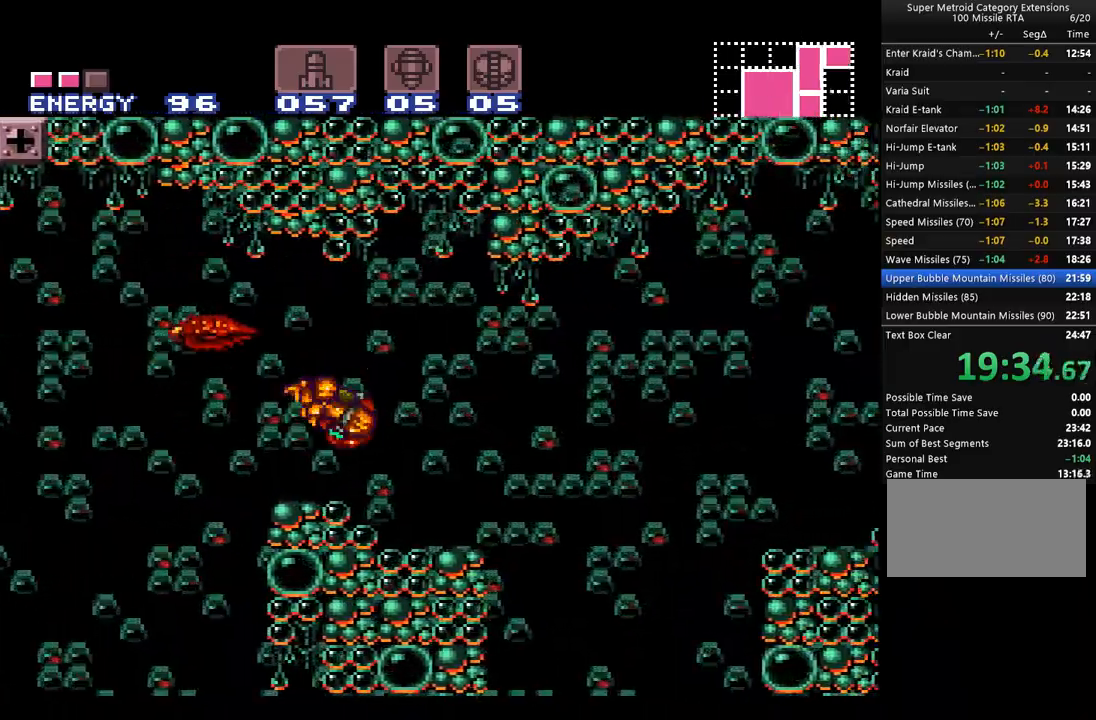
{"buttons": ["A", "Y", "DPAD_UP"], "events": [[100, "DPAD_UP", "down"], [283, "DPAD_RIGHT", "up"], [450, "Y", "down"]]}
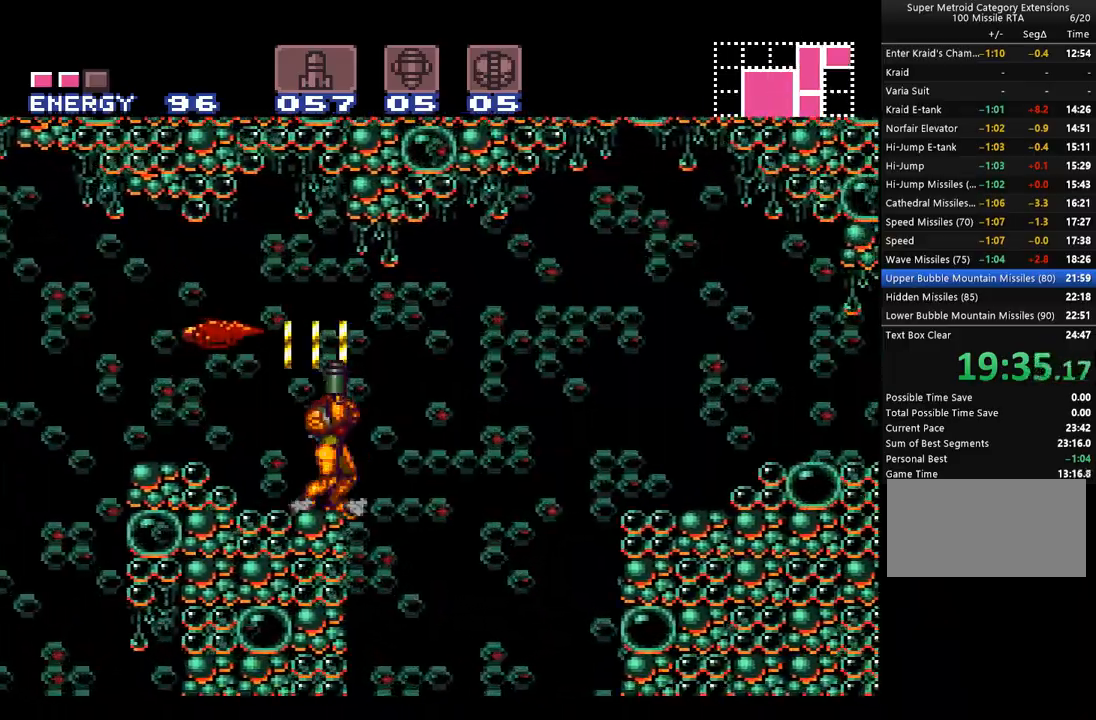
{"buttons": ["DPAD_RIGHT"], "events": [[33, "Y", "up"], [383, "DPAD_UP", "up"], [467, "A", "up"], [500, "DPAD_RIGHT", "down"]]}
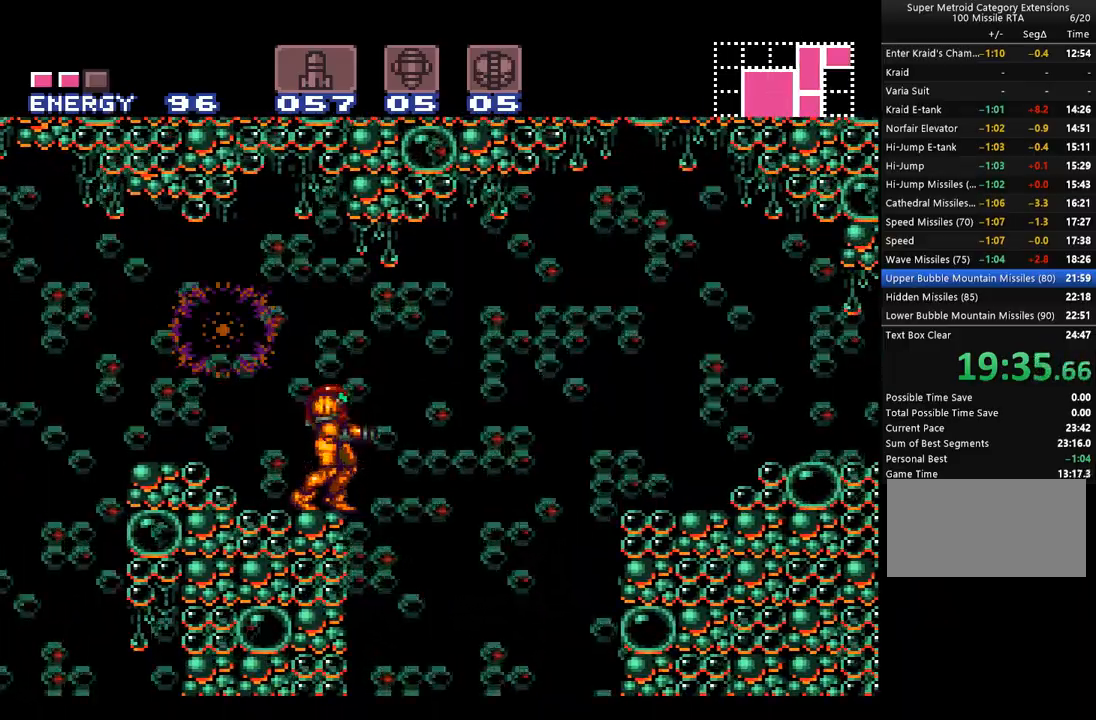
{"buttons": ["A", "B", "DPAD_RIGHT"], "events": [[33, "A", "down"], [67, "B", "down"]]}
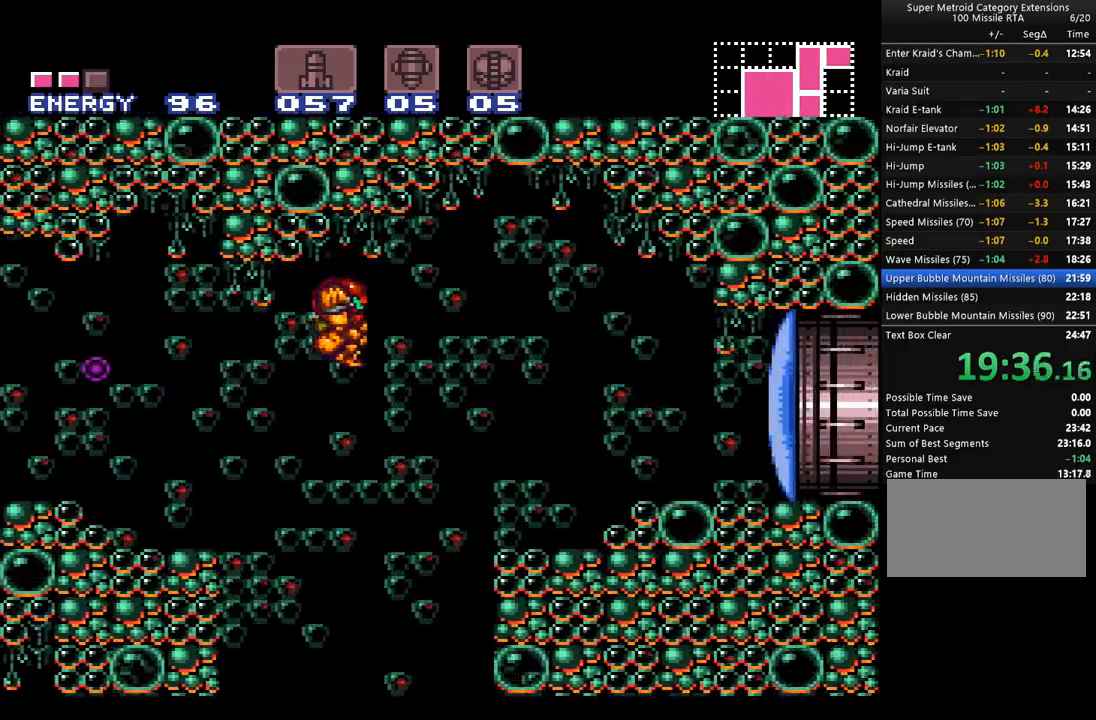
{"buttons": ["A", "DPAD_LEFT"], "events": [[383, "DPAD_RIGHT", "up"], [417, "B", "up"], [450, "DPAD_LEFT", "down"]]}
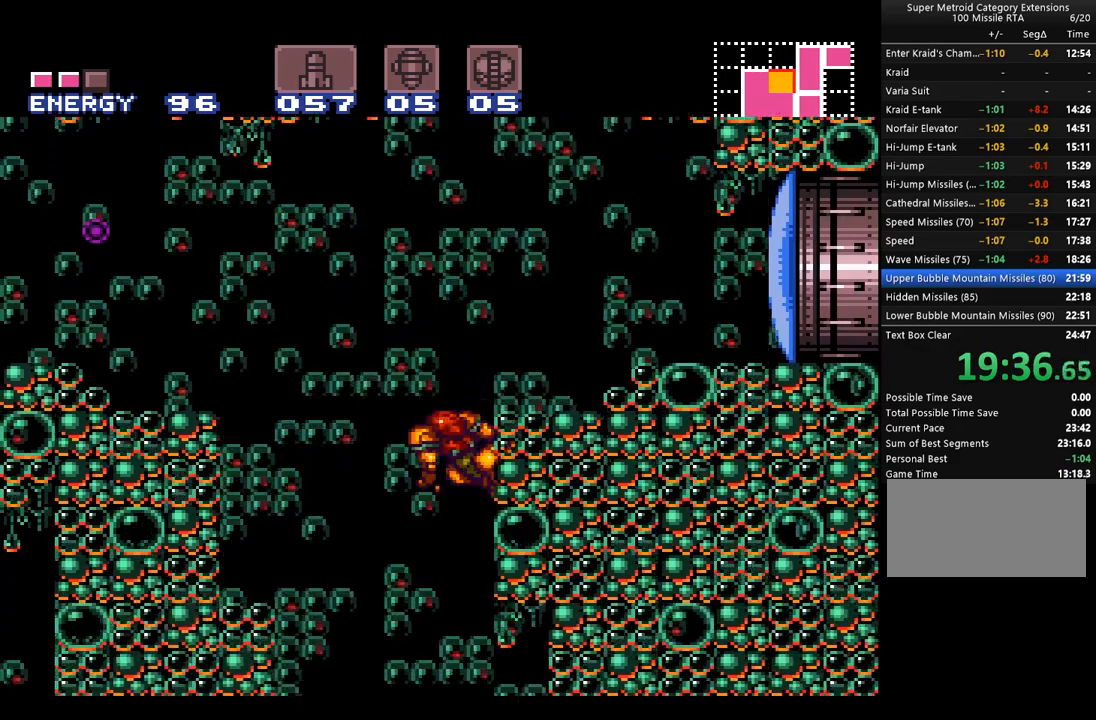
{"buttons": ["A", "DPAD_RIGHT"], "events": [[33, "B", "down"], [67, "DPAD_LEFT", "up"], [133, "DPAD_RIGHT", "down"], [417, "B", "up"]]}
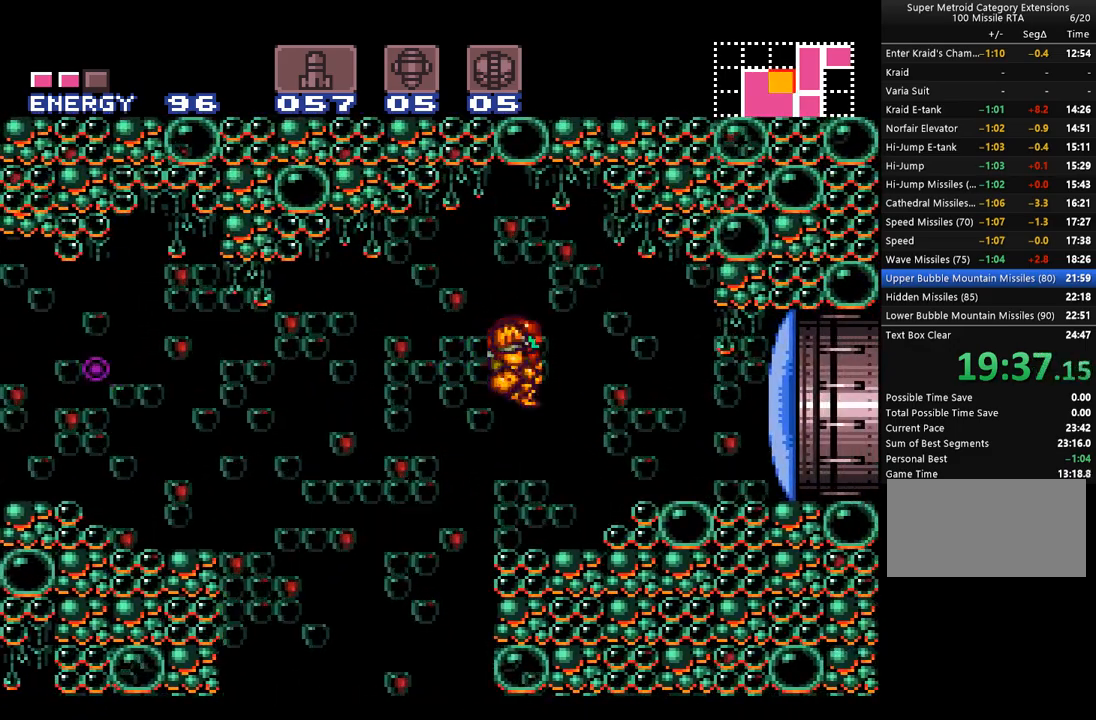
{"buttons": ["A", "B", "DPAD_RIGHT"], "events": [[67, "Y", "down"], [167, "Y", "up"], [317, "A", "up"], [383, "A", "down"], [450, "B", "down"]]}
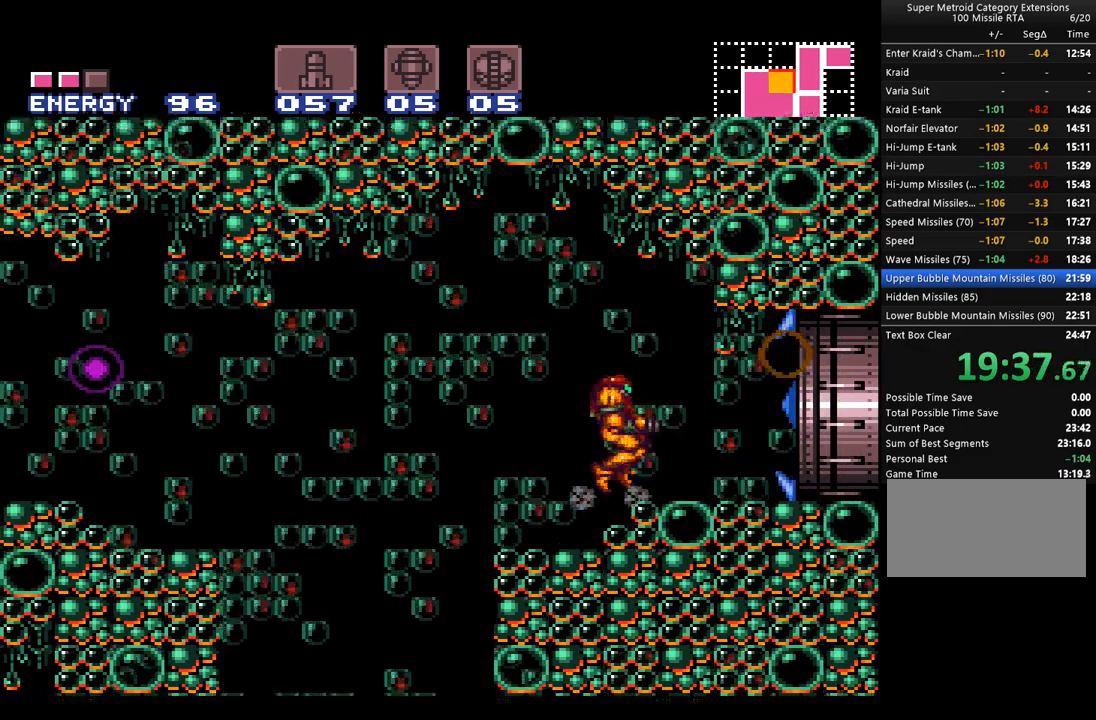
{"buttons": ["A", "DPAD_RIGHT"], "events": [[33, "B", "up"], [83, "A", "up"], [167, "A", "down"]]}
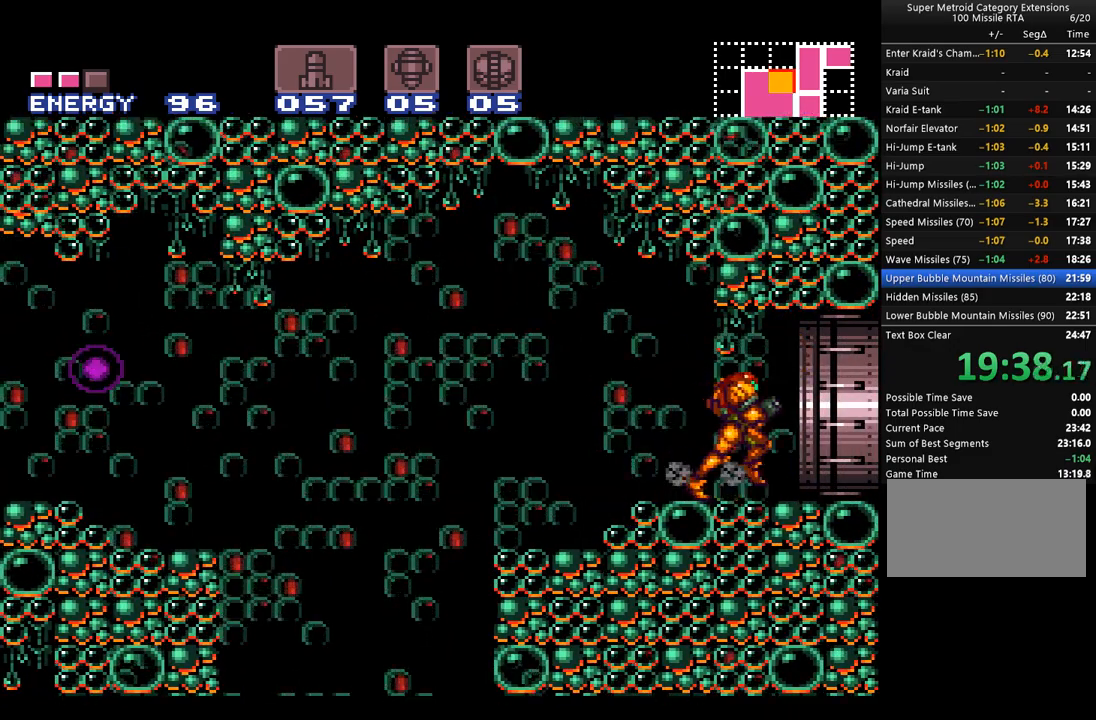
{"buttons": ["A", "DPAD_RIGHT"], "events": []}
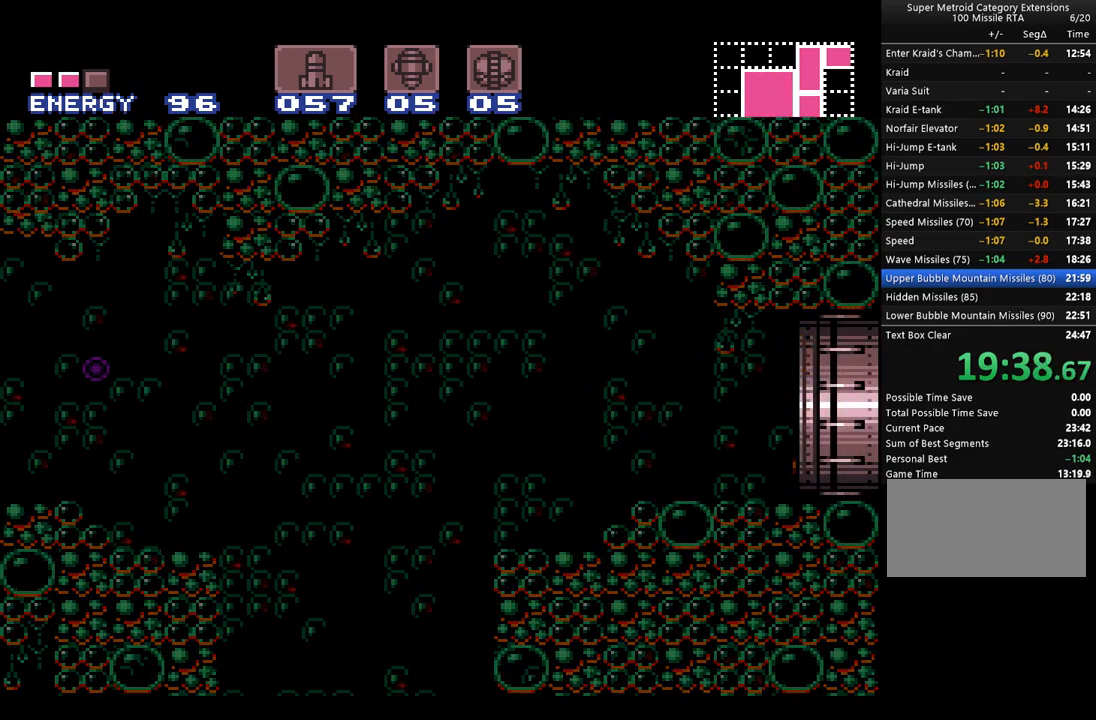
{"buttons": ["A"], "events": [[33, "DPAD_RIGHT", "up"]]}
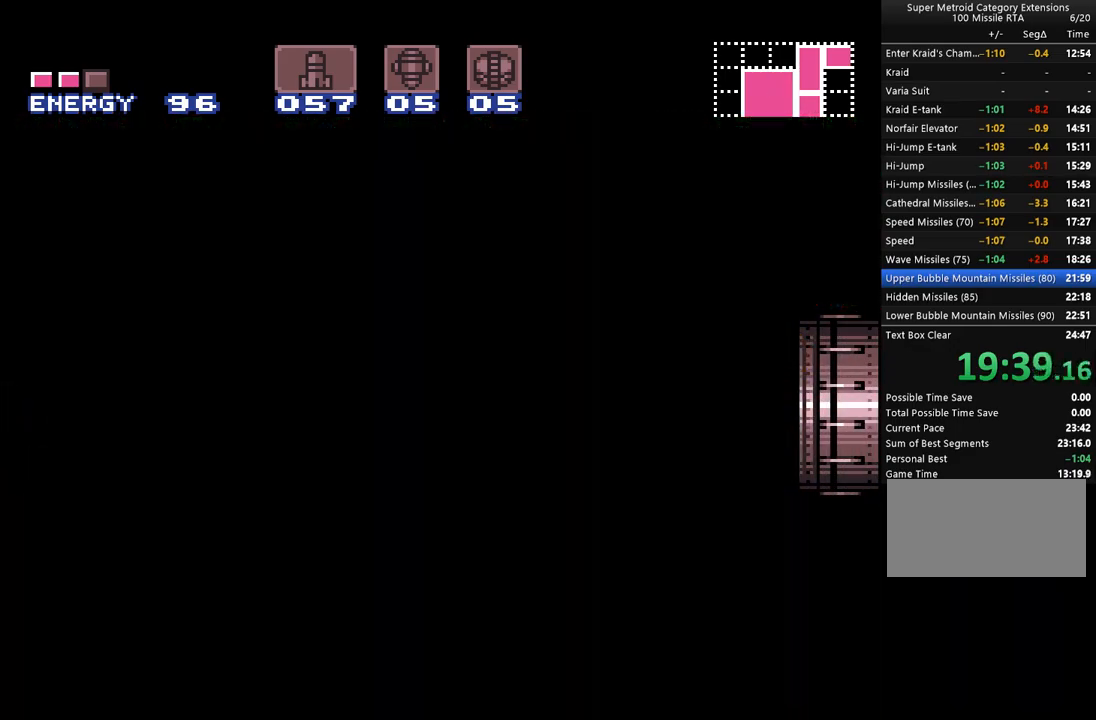
{"buttons": ["A"], "events": []}
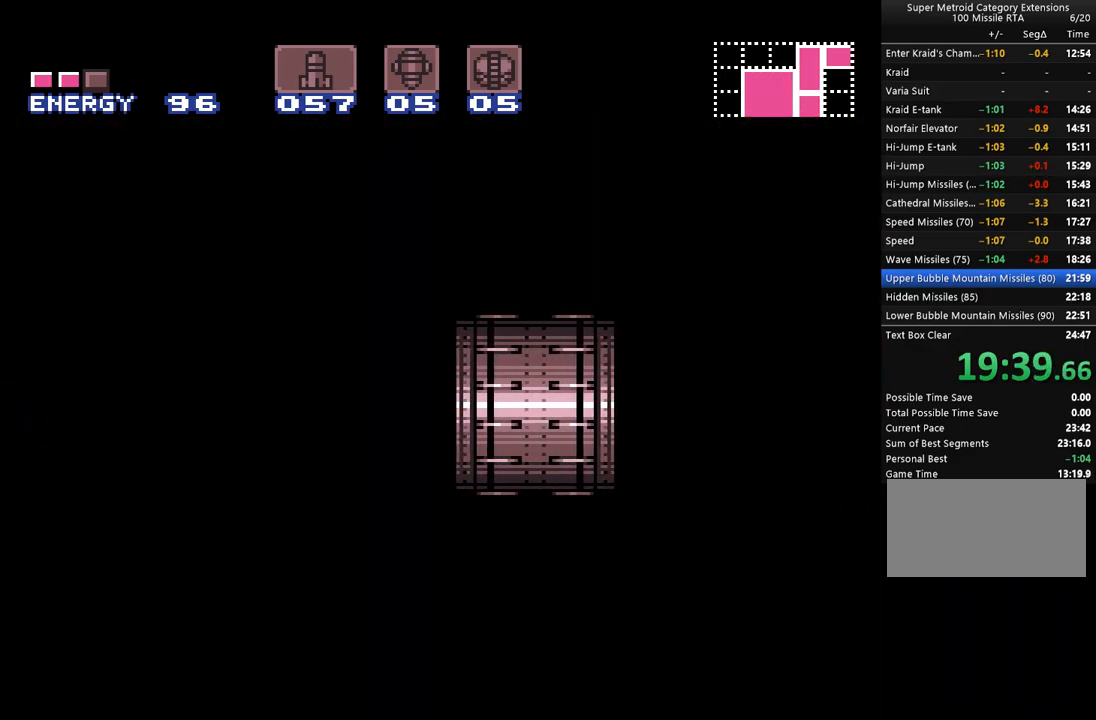
{"buttons": ["A", "DPAD_LEFT"], "events": [[317, "DPAD_LEFT", "down"]]}
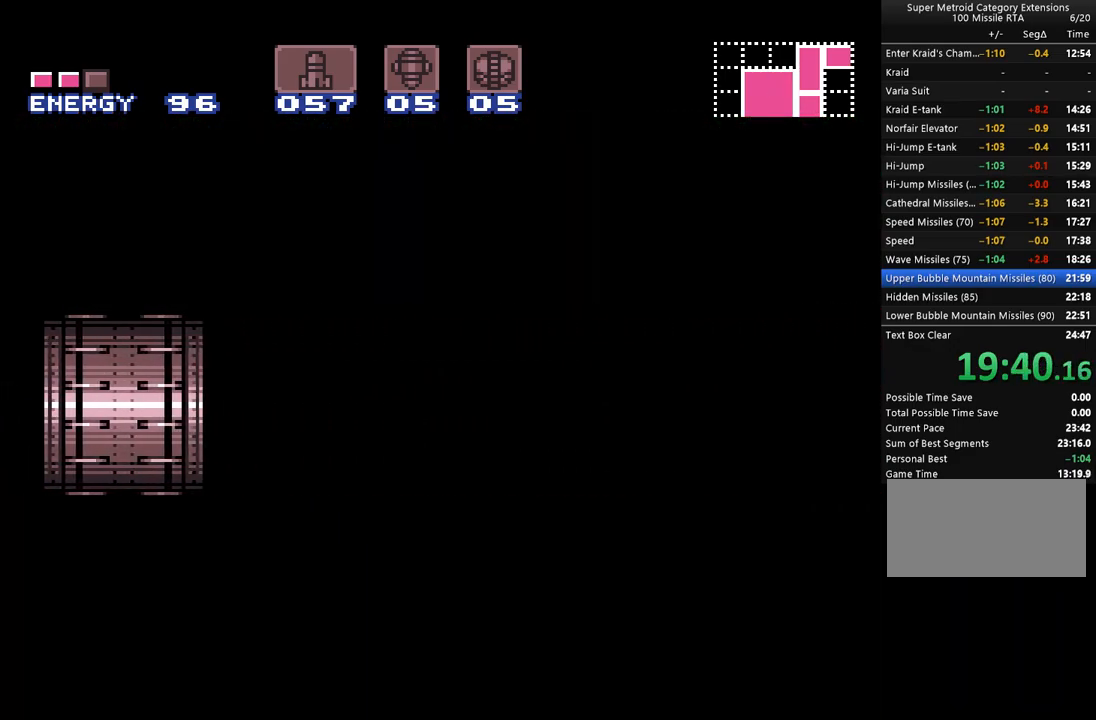
{"buttons": ["A", "DPAD_LEFT"], "events": []}
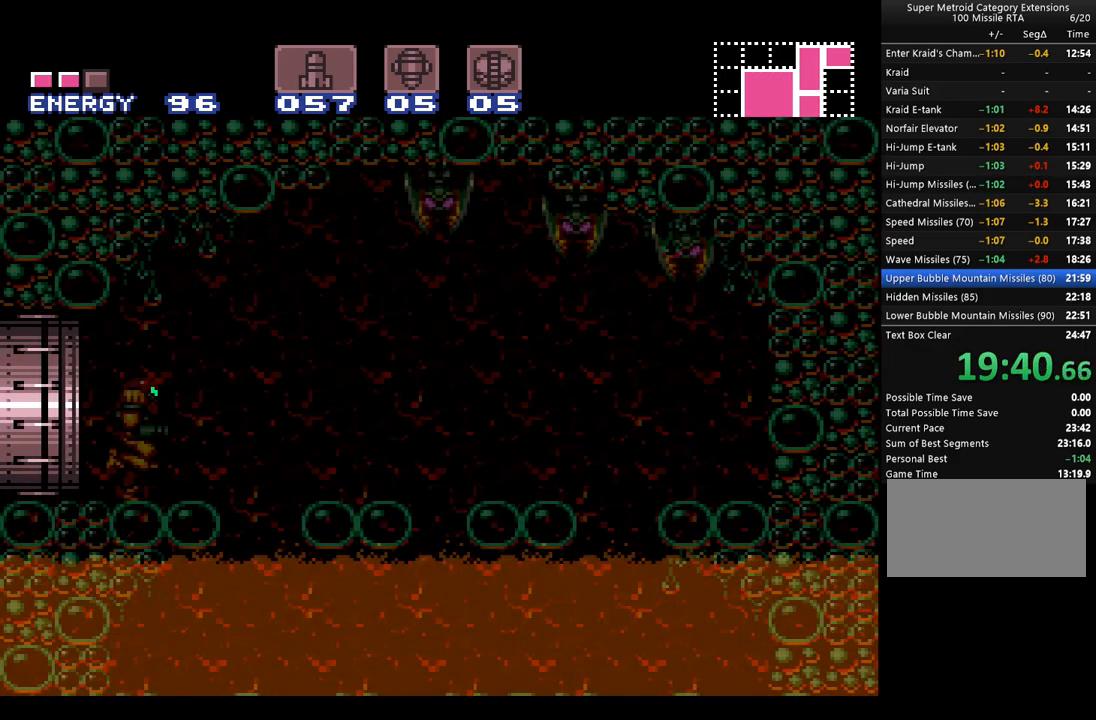
{"buttons": ["A", "DPAD_LEFT"], "events": []}
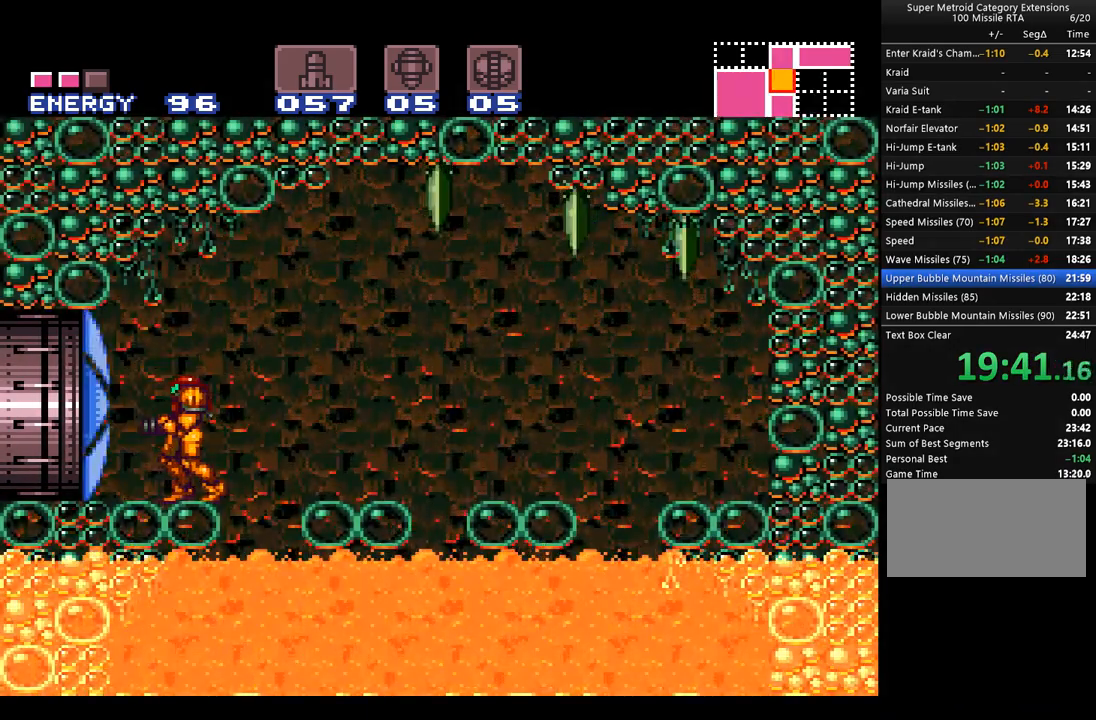
{"buttons": ["A", "DPAD_LEFT"], "events": [[17, "DPAD_LEFT", "up"], [33, "Y", "down"], [133, "Y", "up"], [333, "DPAD_LEFT", "down"]]}
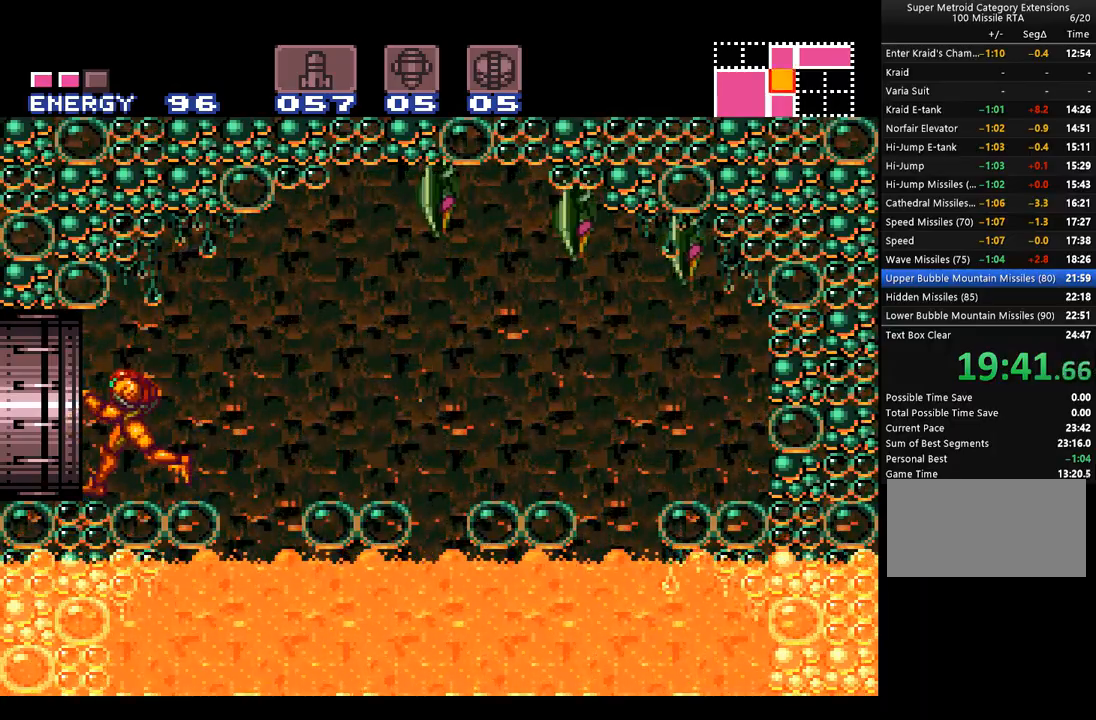
{"buttons": ["A", "DPAD_LEFT"], "events": []}
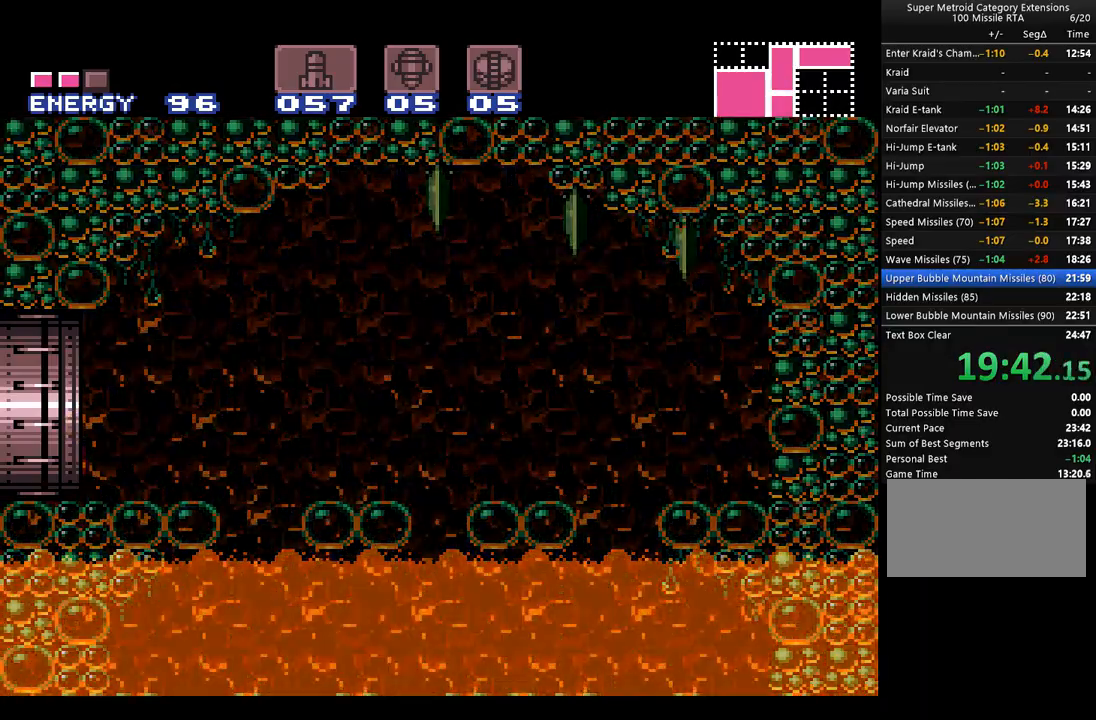
{"buttons": ["A", "DPAD_LEFT"], "events": []}
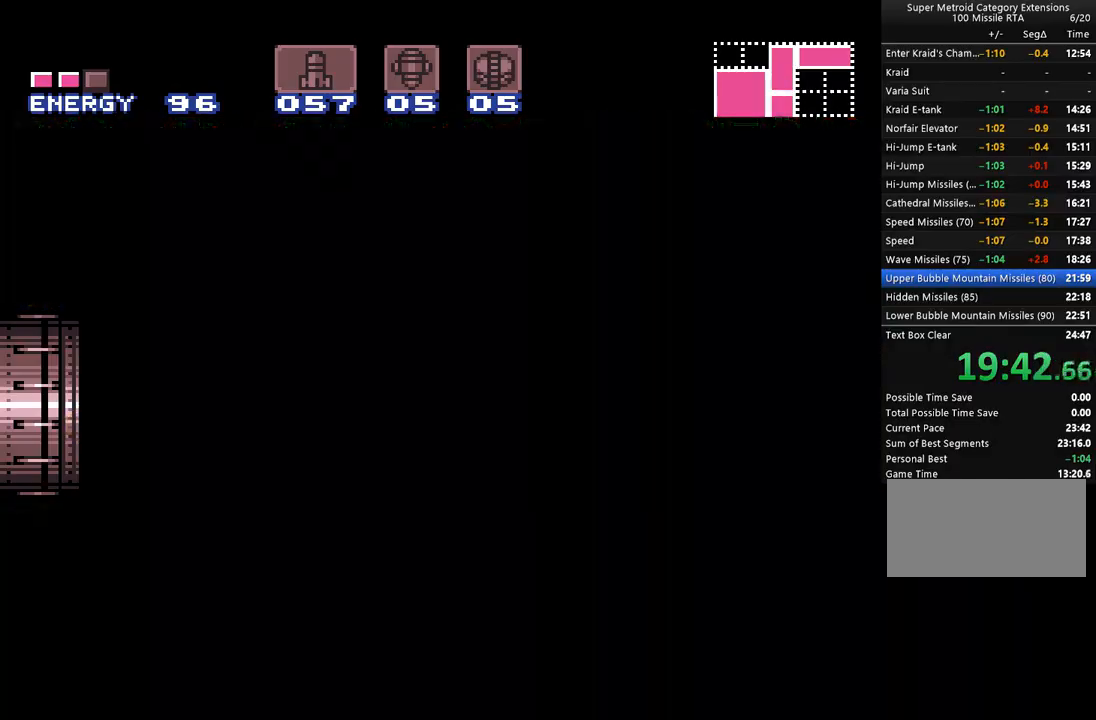
{"buttons": ["A", "Y", "DPAD_LEFT"], "events": [[467, "Y", "down"]]}
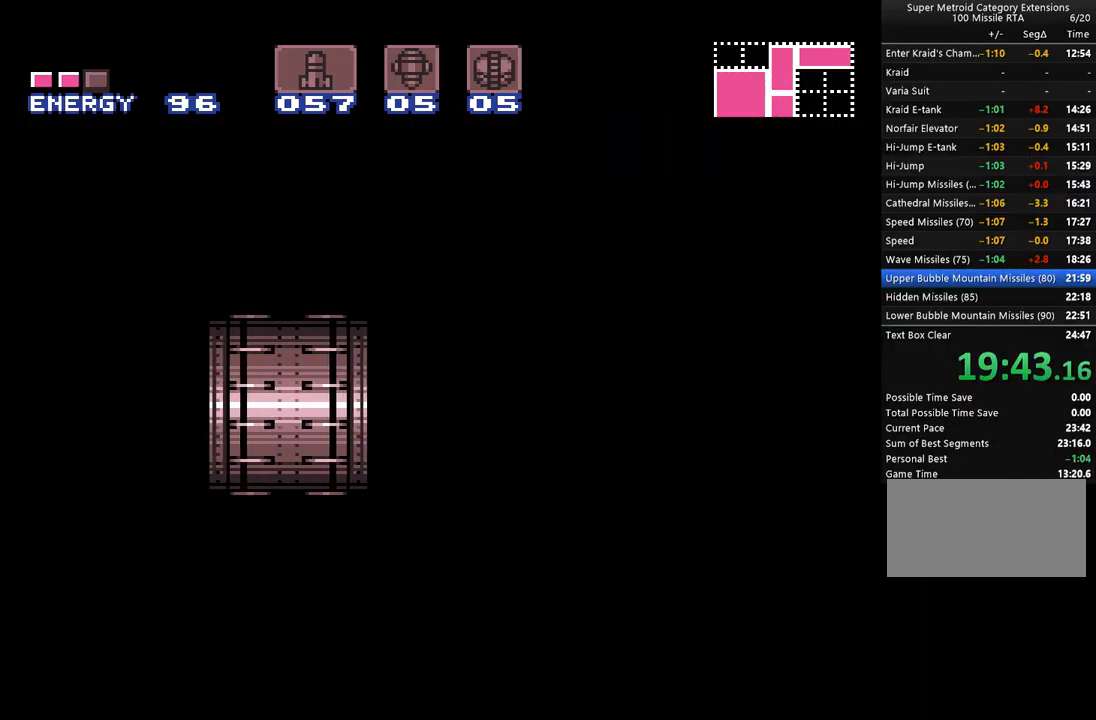
{"buttons": ["A", "Y", "DPAD_LEFT"], "events": []}
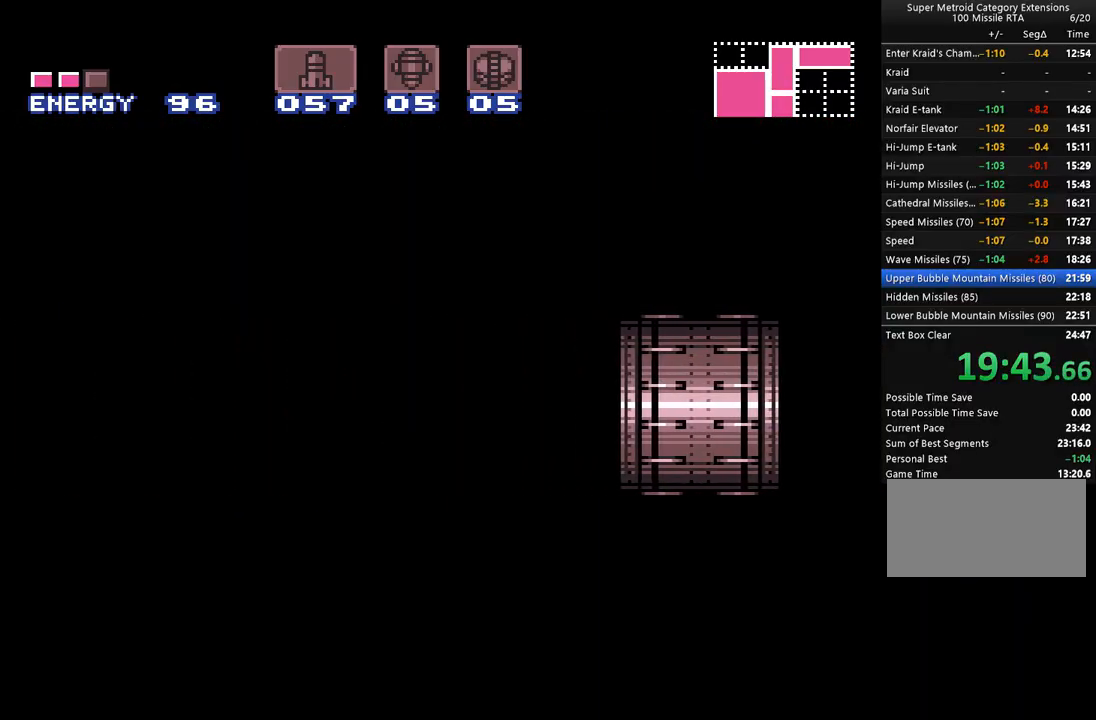
{"buttons": ["A", "Y", "DPAD_LEFT"], "events": []}
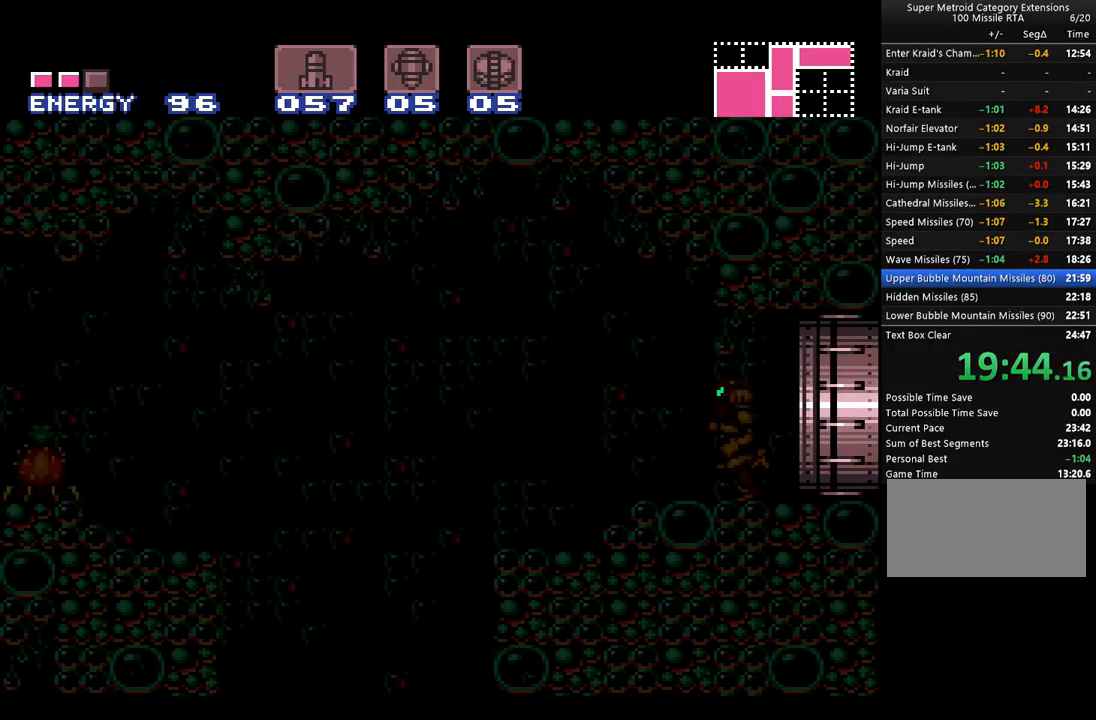
{"buttons": ["A", "Y", "DPAD_LEFT"], "events": []}
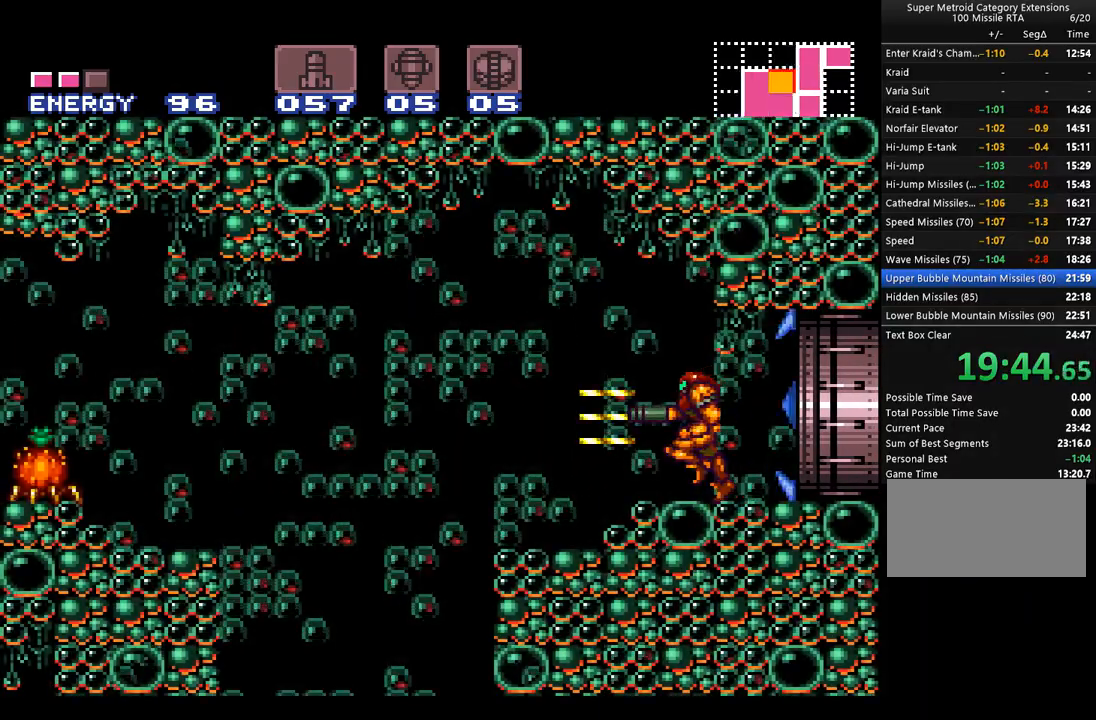
{"buttons": ["A", "DPAD_LEFT"], "events": [[100, "Y", "up"], [217, "Y", "down"], [350, "Y", "up"]]}
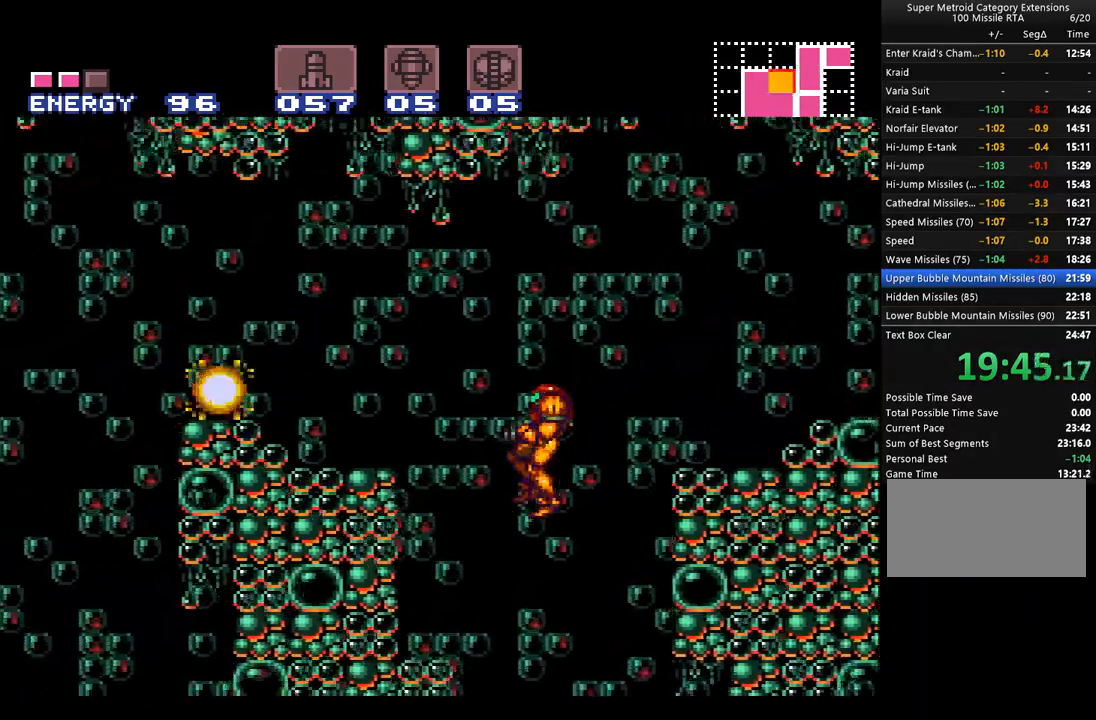
{"buttons": ["A", "B", "DPAD_LEFT"], "events": [[267, "B", "down"]]}
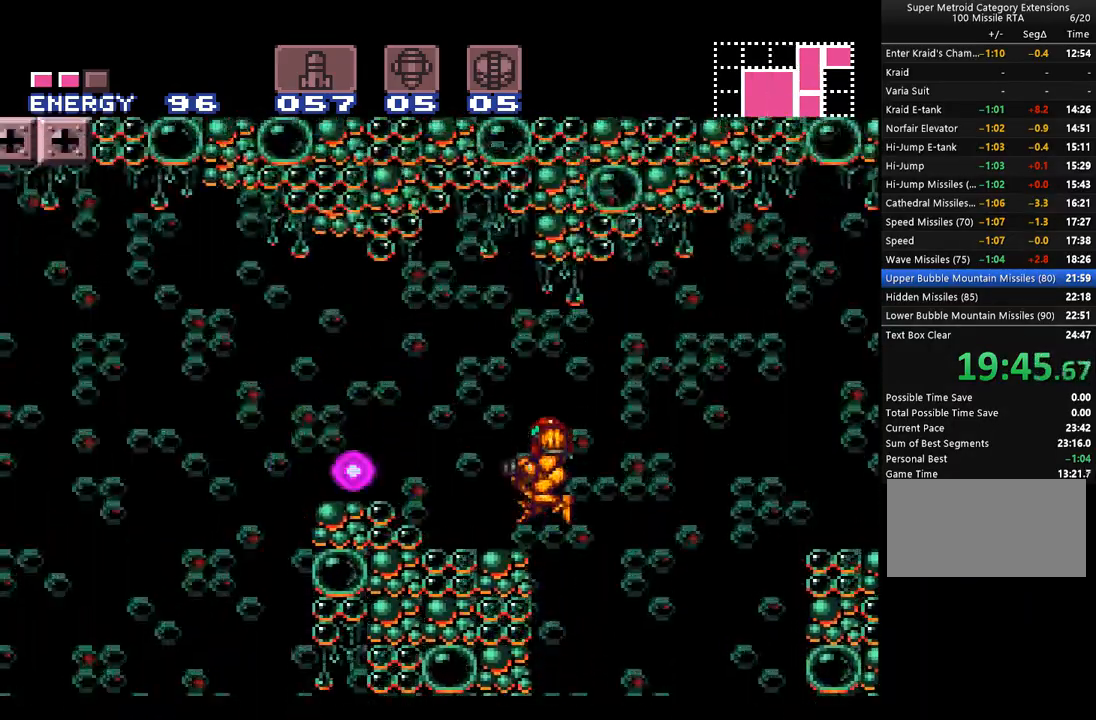
{"buttons": ["A", "DPAD_LEFT"], "events": [[33, "B", "up"], [67, "A", "up"], [67, "L1", "down"], [100, "A", "down"], [200, "L1", "up"], [350, "B", "down"], [450, "B", "up"]]}
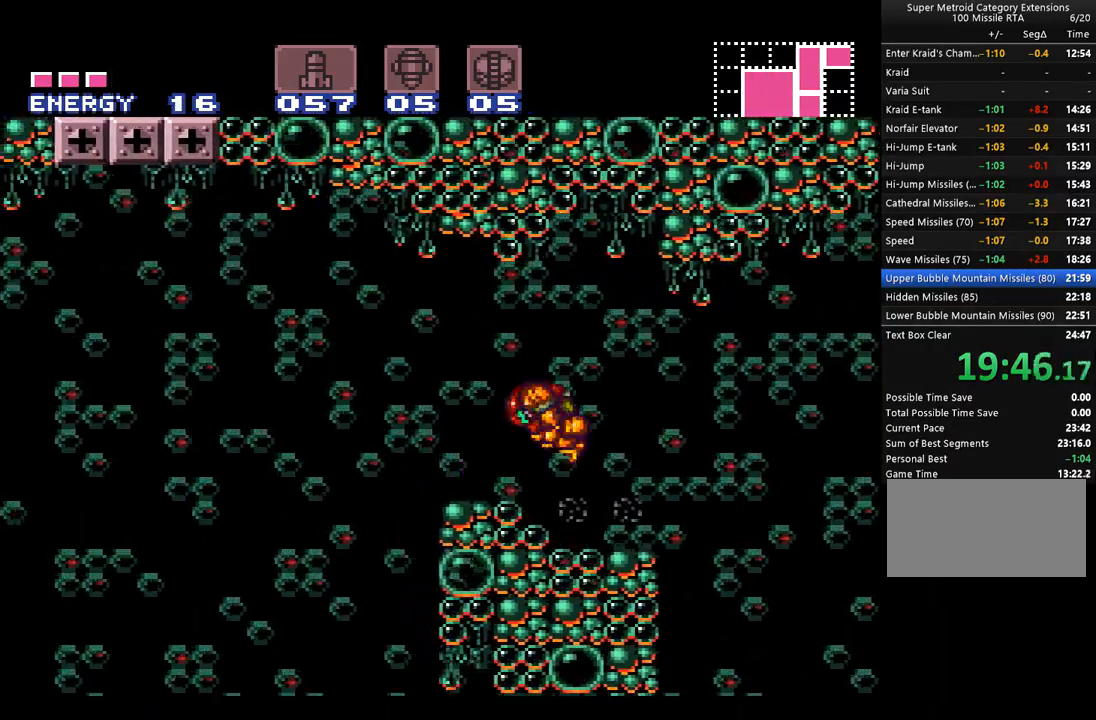
{"buttons": ["A", "B", "DPAD_LEFT"], "events": [[83, "L1", "down"], [133, "DPAD_LEFT", "up"], [283, "L1", "up"], [317, "DPAD_LEFT", "down"], [483, "B", "down"]]}
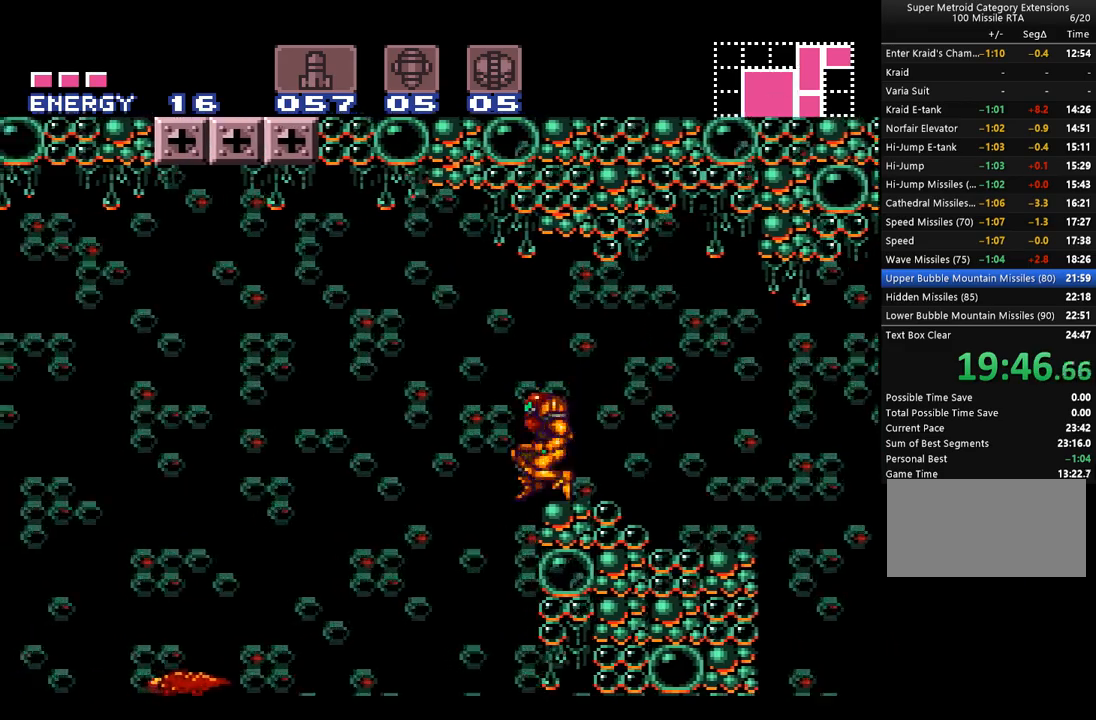
{"buttons": ["A", "B", "DPAD_RIGHT"], "events": [[200, "B", "up"], [333, "B", "down"], [400, "DPAD_LEFT", "up"], [450, "DPAD_RIGHT", "down"]]}
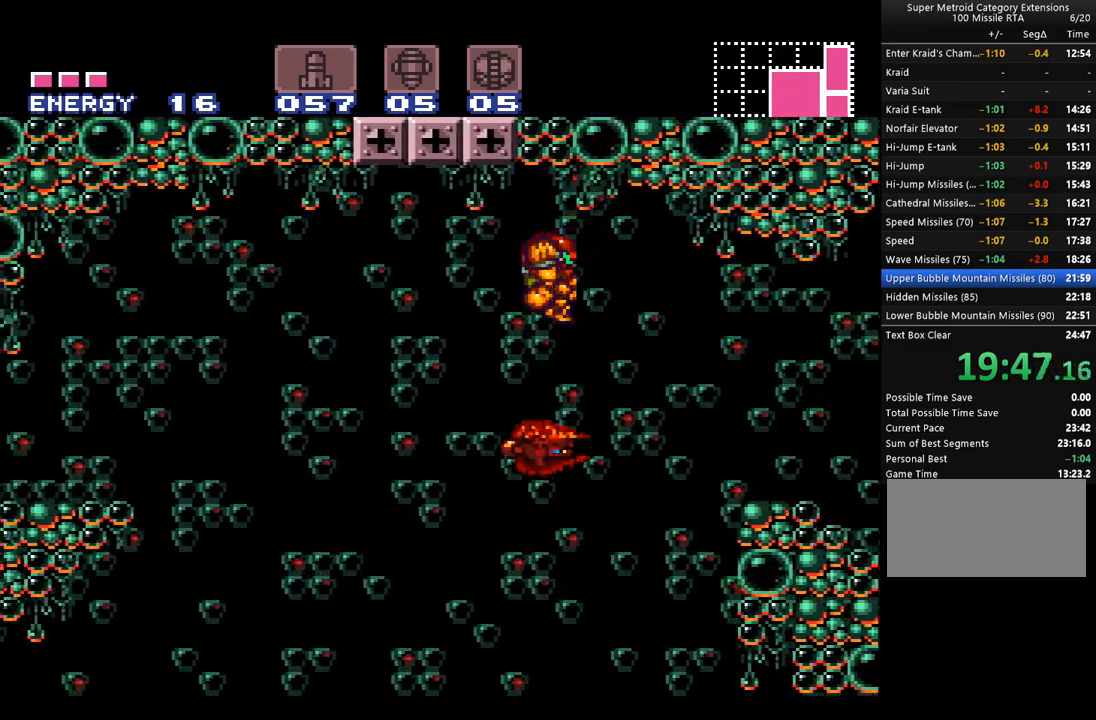
{"buttons": ["A", "B", "DPAD_UP", "DPAD_LEFT"], "events": [[100, "DPAD_RIGHT", "up"], [100, "DPAD_UP", "down"], [167, "DPAD_LEFT", "down"]]}
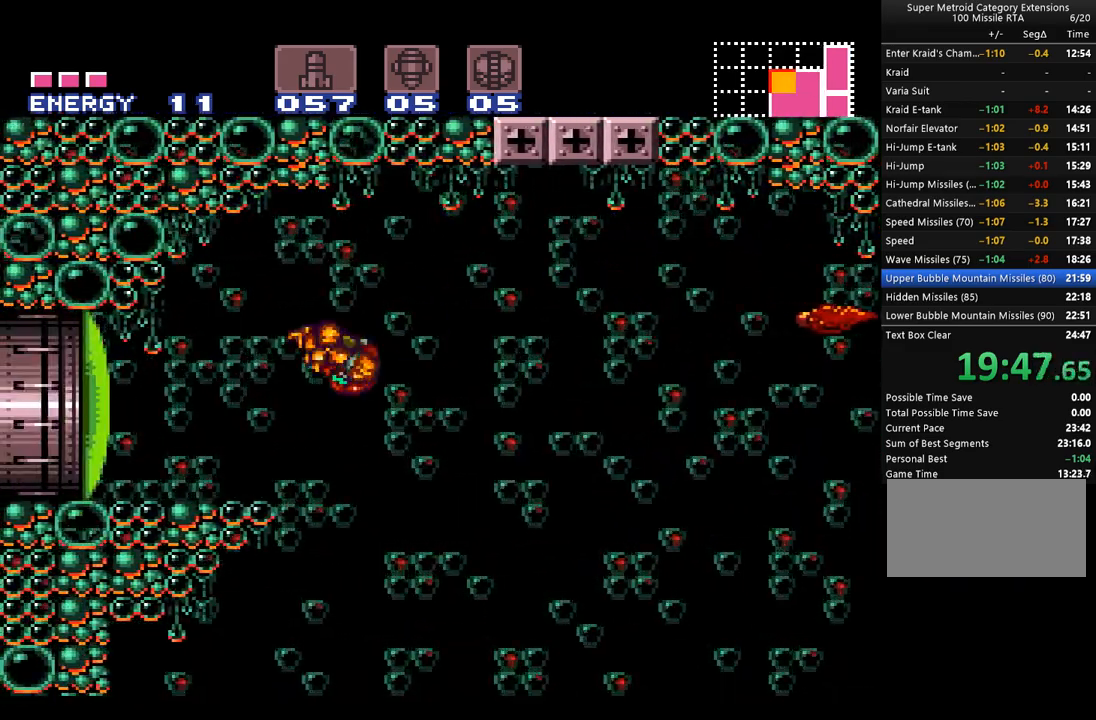
{"buttons": [], "events": [[100, "B", "up"], [100, "DPAD_UP", "up"], [283, "Y", "down"], [350, "DPAD_LEFT", "up"], [350, "Y", "up"], [383, "A", "up"]]}